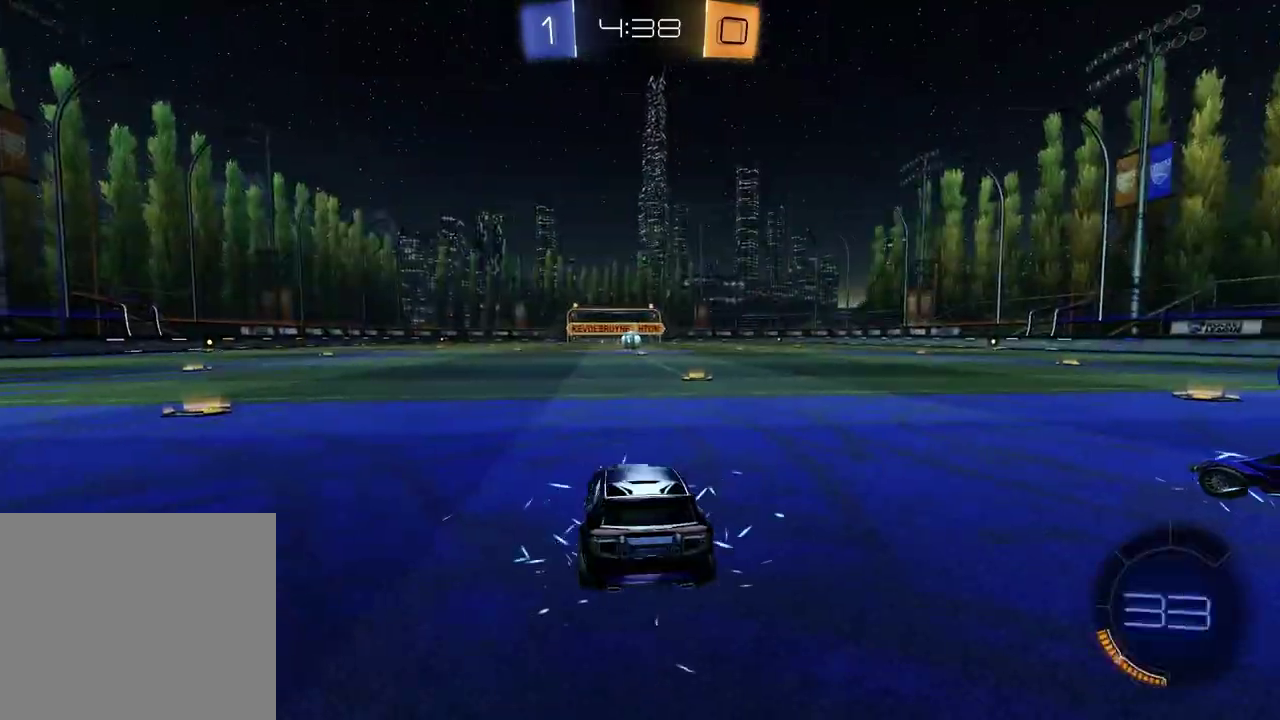
Gameplay with a controller (PlayStation layout); each line is a JSON object with the inputs held at the frame after it. "events" lists button and stick changes between this image and that frame as [ms after this image, input, new state], when the widget could be followed in between. Not read: L1 R1.
{"buttons": [], "left_stick": "left", "right_stick": "up-right", "events": [[183, "right_stick", "up-right"], [400, "left_stick", "left"]]}
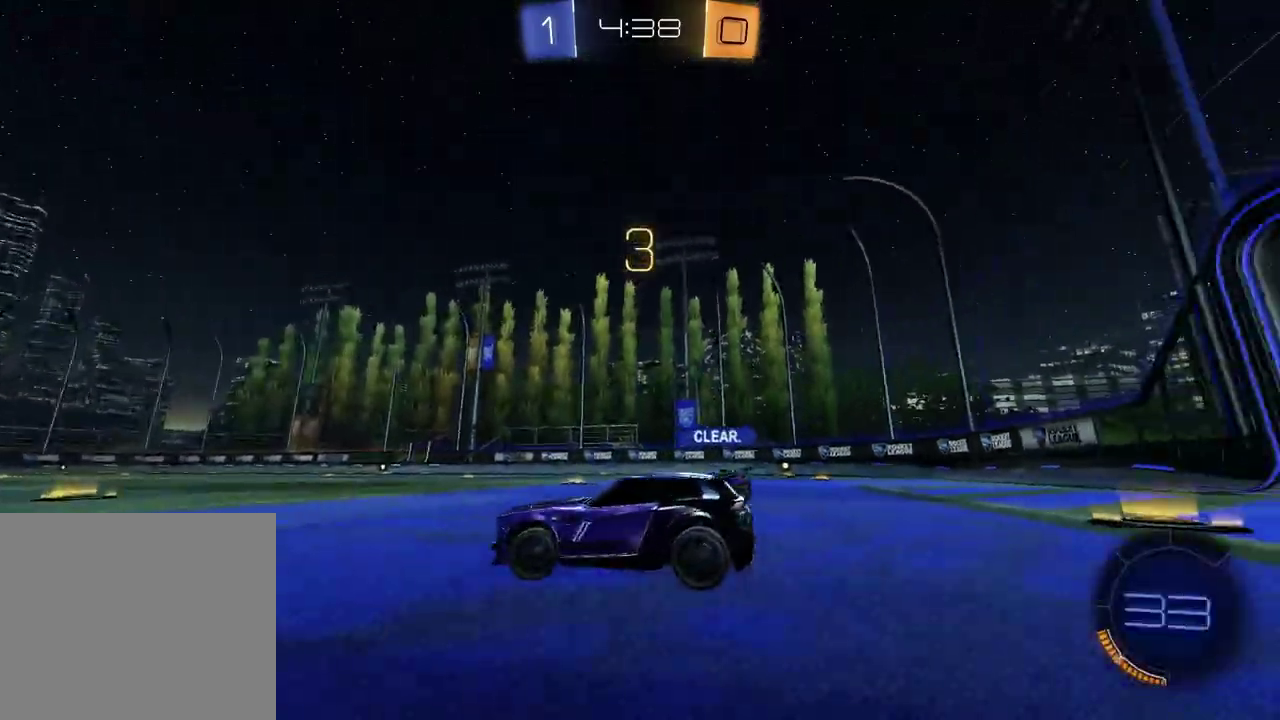
{"buttons": [], "left_stick": "left", "right_stick": "up-right", "events": [[33, "left_stick", "center"], [83, "left_stick", "right"], [200, "left_stick", "left"], [300, "left_stick", "right"], [433, "left_stick", "center"], [500, "left_stick", "left"]]}
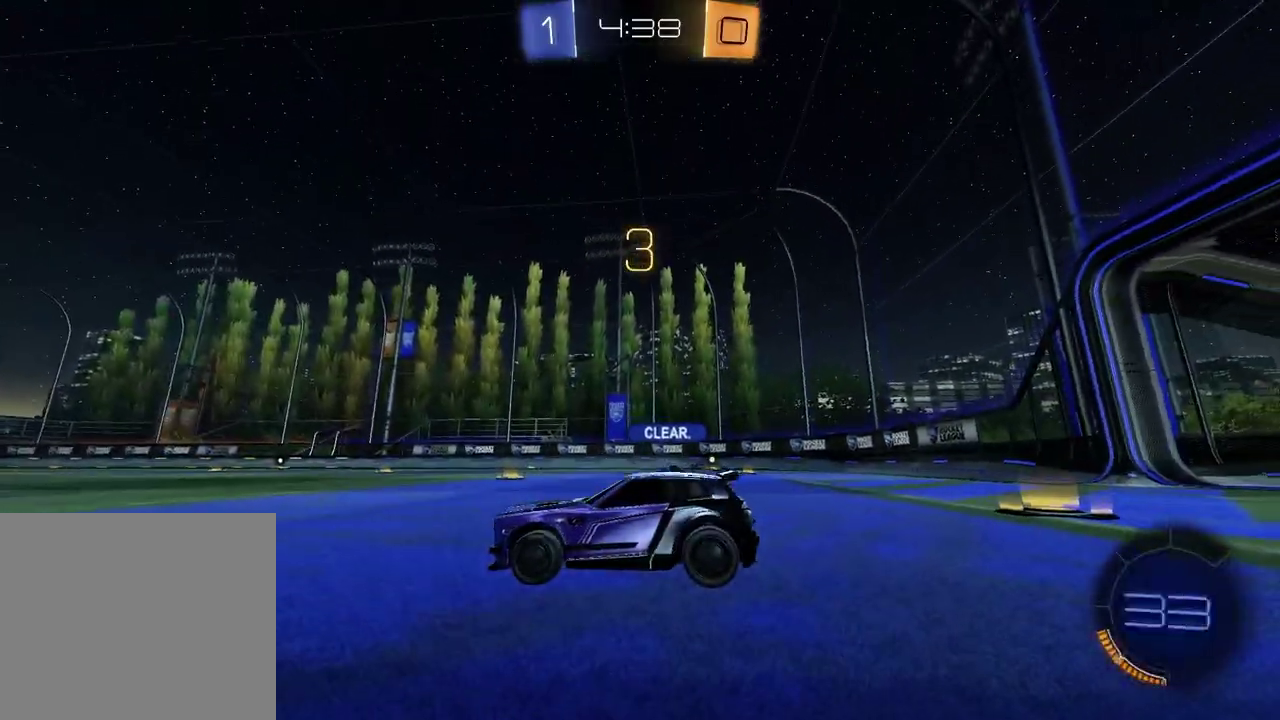
{"buttons": [], "left_stick": "right", "right_stick": "up-right", "events": [[100, "left_stick", "center"], [267, "left_stick", "left"], [417, "left_stick", "center"], [467, "left_stick", "right"]]}
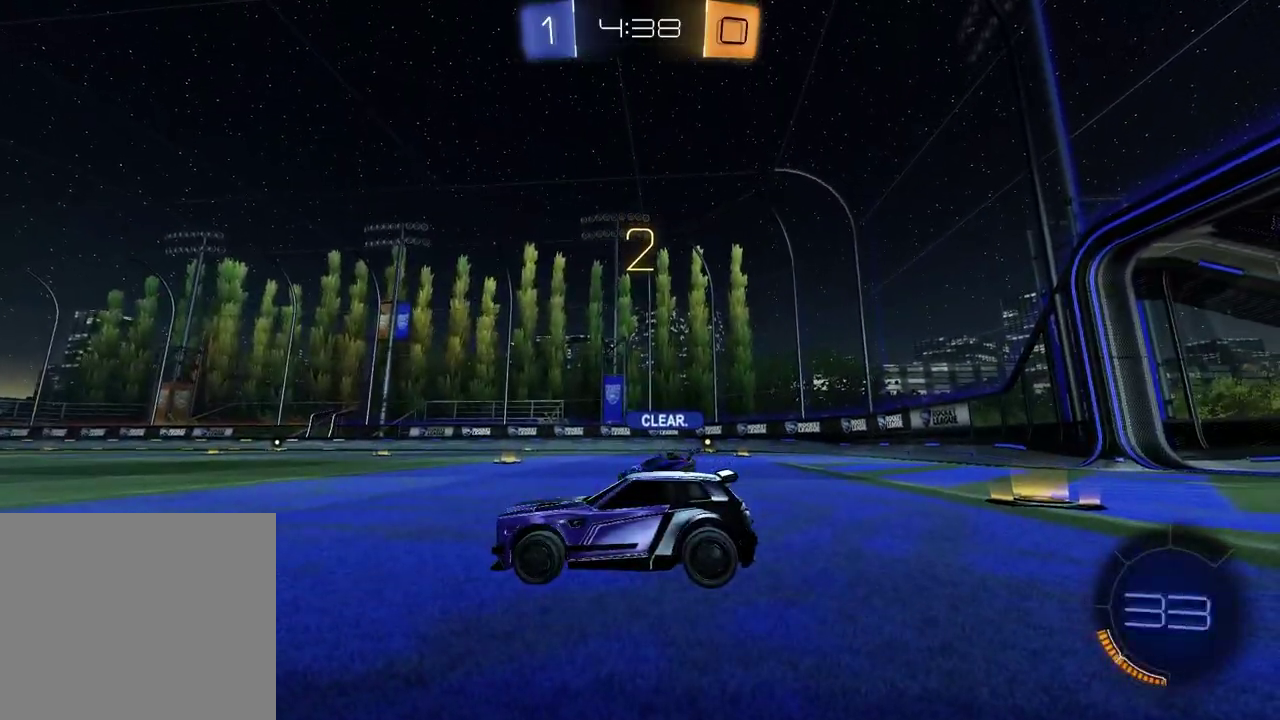
{"buttons": [], "left_stick": "up-left", "right_stick": "center"}
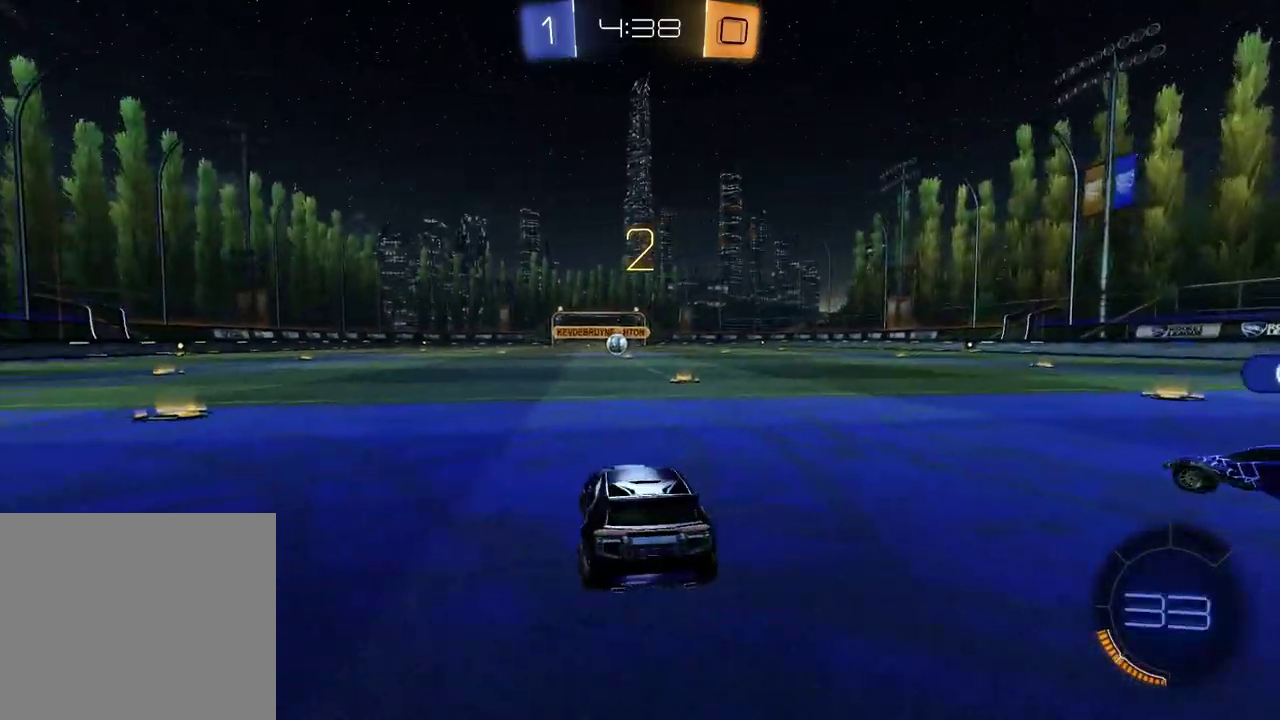
{"buttons": [], "left_stick": "left", "right_stick": "center"}
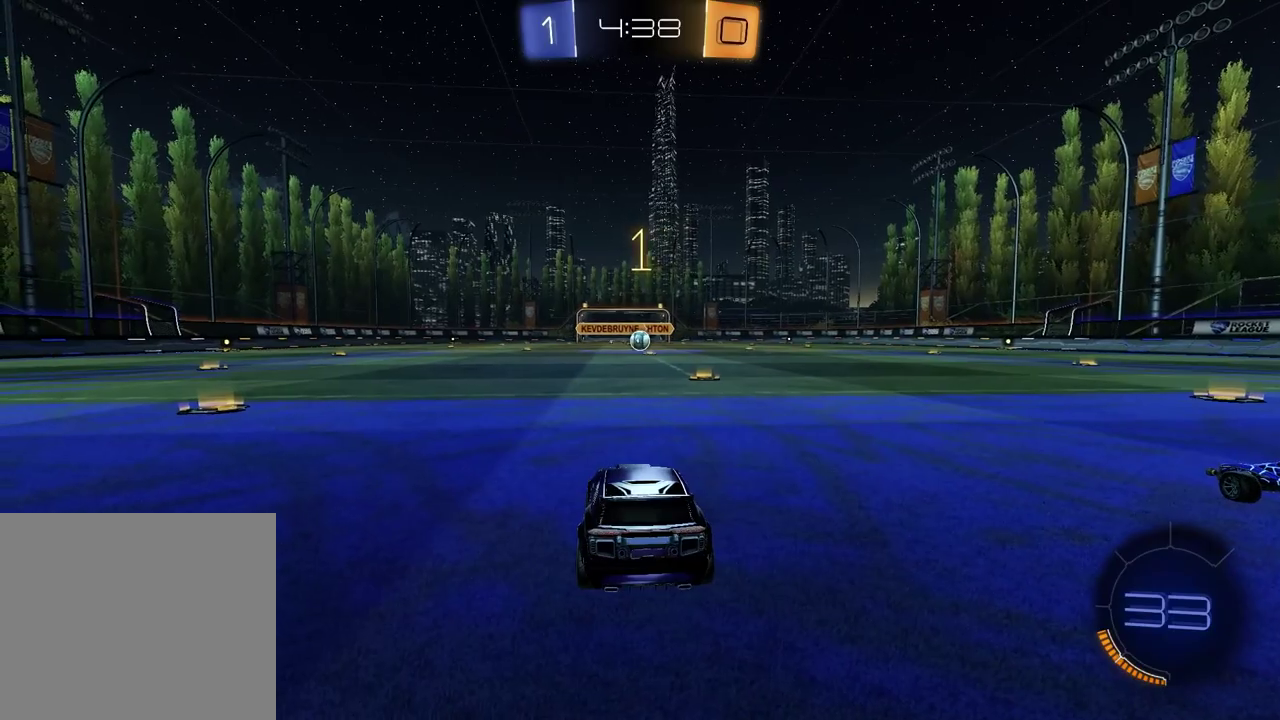
{"buttons": ["R2"], "left_stick": "center", "right_stick": "center", "events": [[83, "left_stick", "center"], [233, "R2", "down"], [283, "TRIANGLE", "down"], [417, "TRIANGLE", "up"]]}
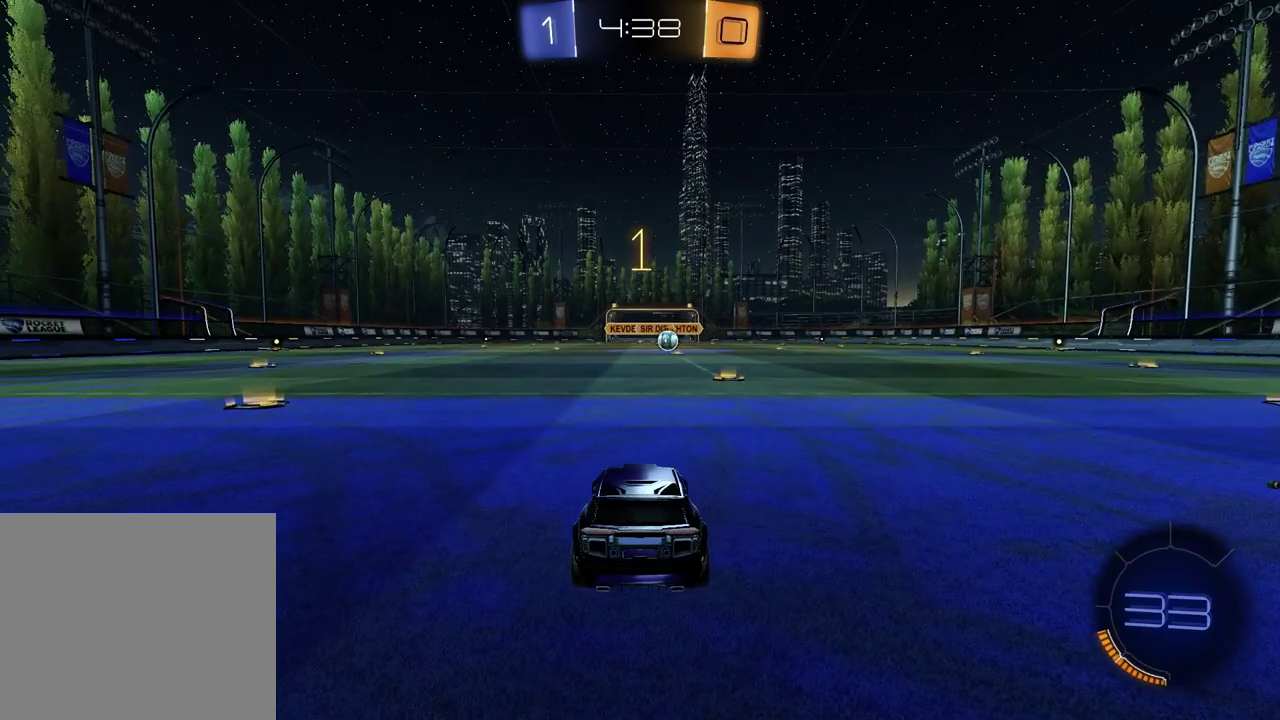
{"buttons": ["R2"], "left_stick": "left", "right_stick": "center", "events": [[50, "TRIANGLE", "down"], [117, "left_stick", "down-left"], [150, "TRIANGLE", "up"], [167, "left_stick", "up-right"], [233, "left_stick", "center"], [450, "left_stick", "left"]]}
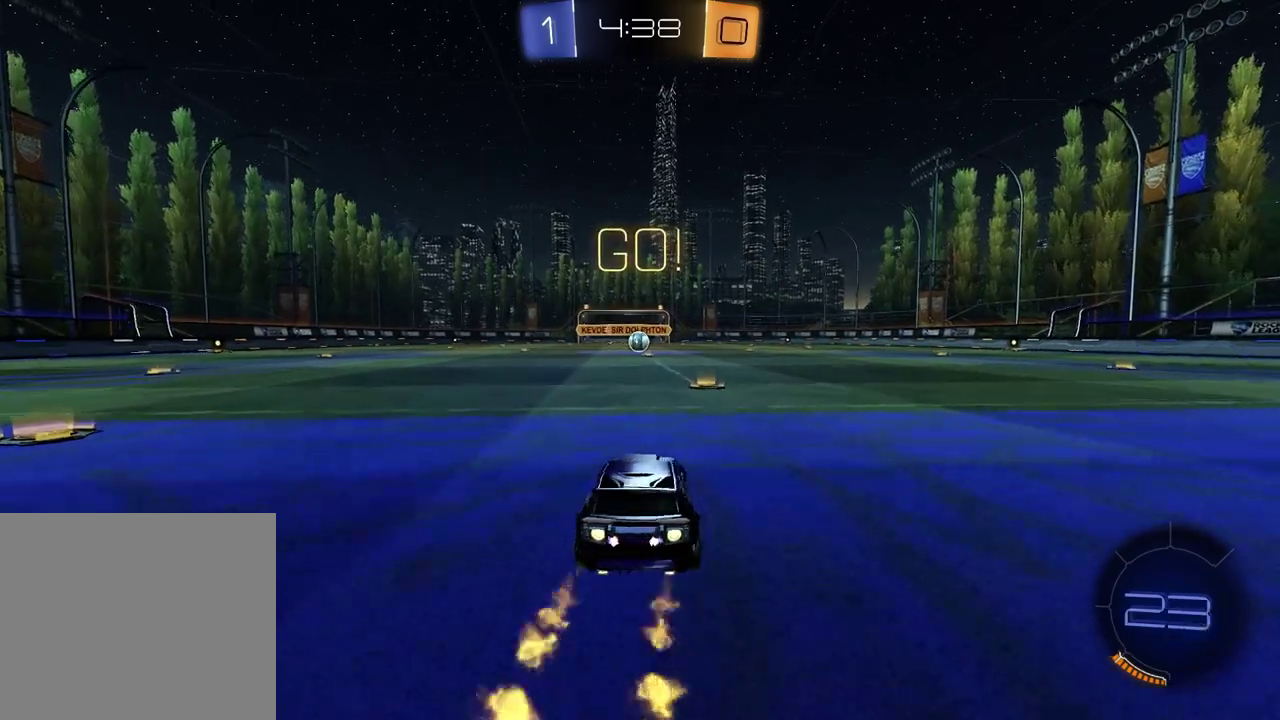
{"buttons": ["SQUARE", "R2"], "left_stick": "down", "right_stick": "center", "events": [[33, "left_stick", "up-left"], [83, "CROSS", "down"], [150, "CROSS", "up"], [150, "left_stick", "down-left"], [217, "CROSS", "down"], [300, "CROSS", "up"], [300, "left_stick", "down"], [333, "SQUARE", "down"]]}
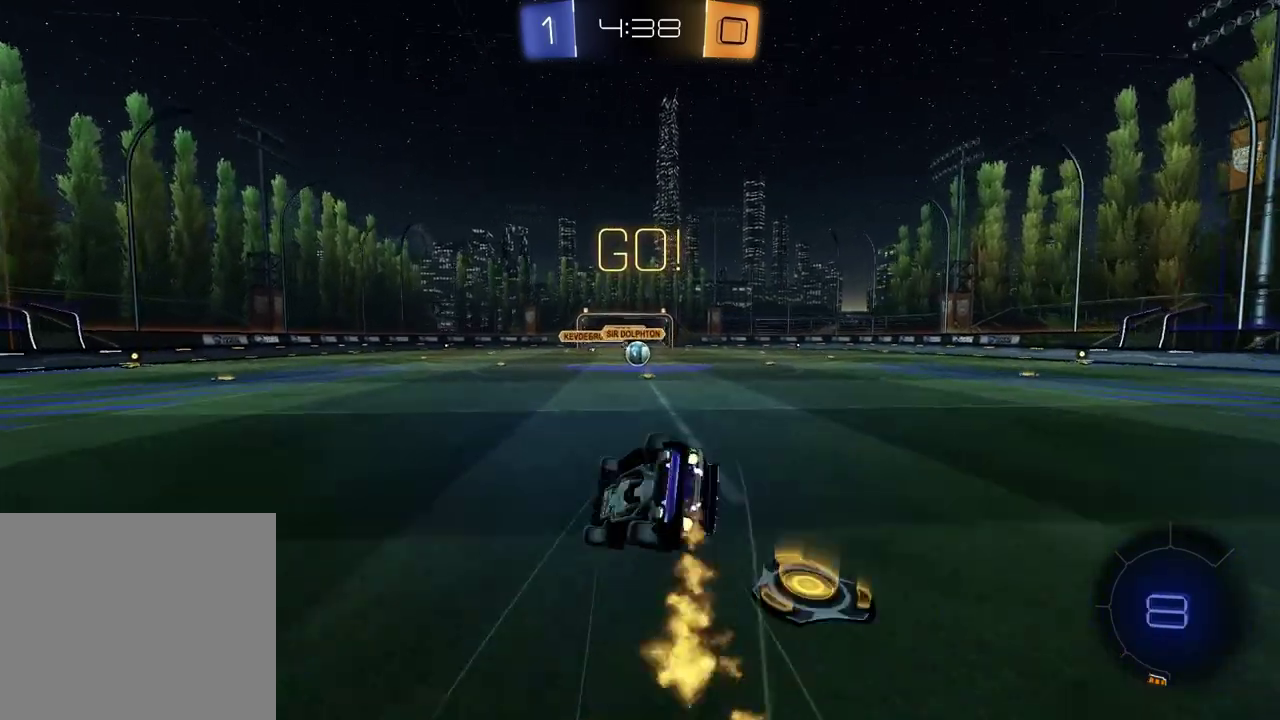
{"buttons": ["SQUARE", "R2"], "left_stick": "down-right", "right_stick": "center", "events": [[83, "left_stick", "up-left"], [450, "left_stick", "down-right"]]}
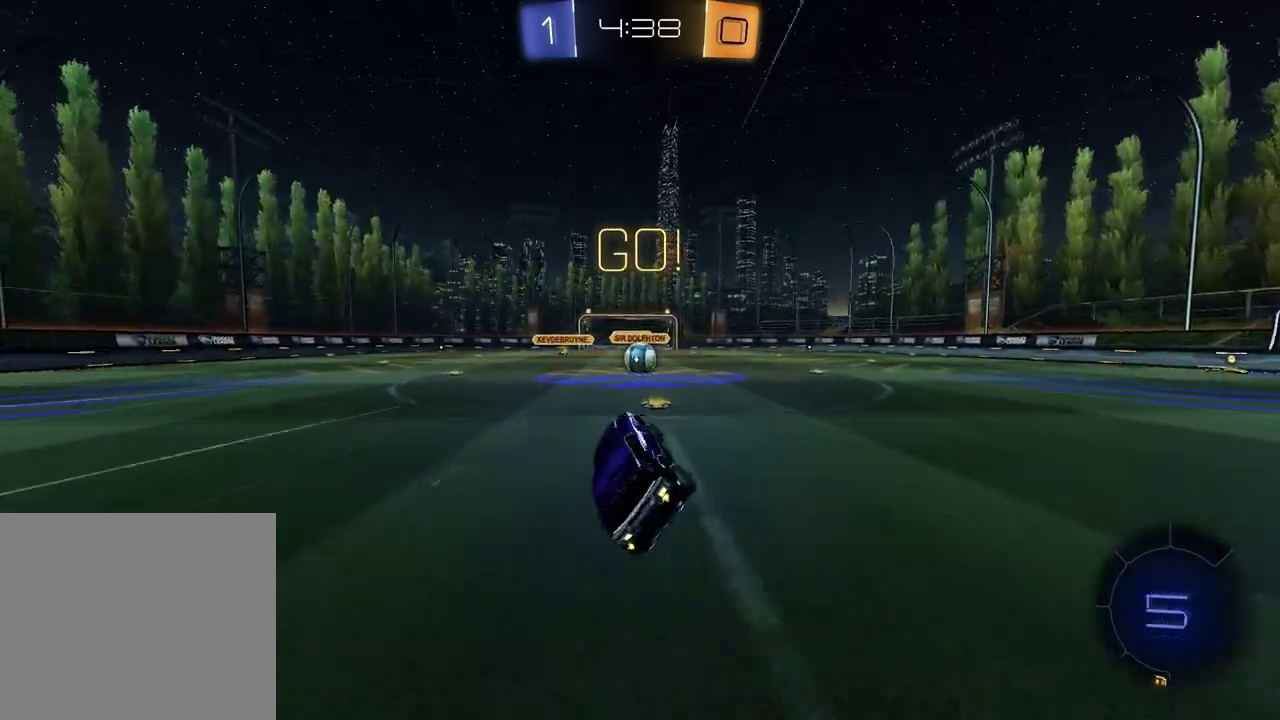
{"buttons": ["CROSS", "R2"], "left_stick": "center", "right_stick": "center", "events": [[17, "SQUARE", "up"], [17, "left_stick", "center"], [483, "CROSS", "down"]]}
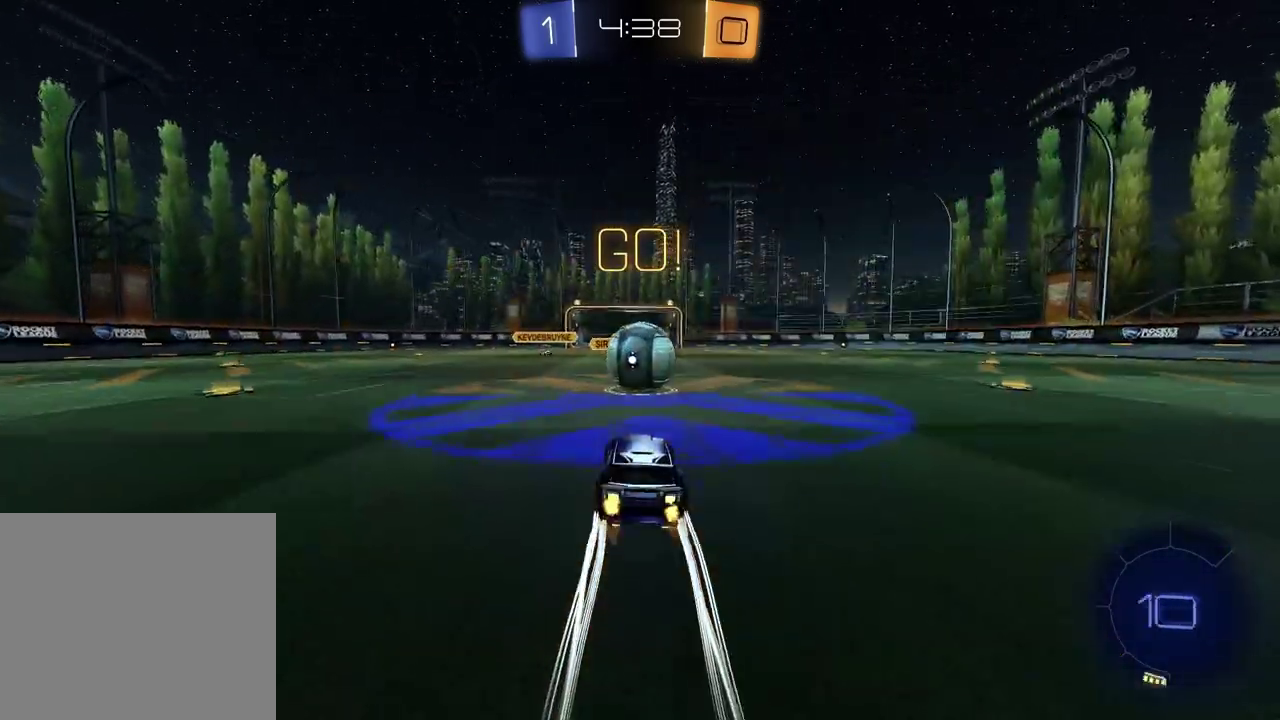
{"buttons": ["SQUARE", "R2"], "left_stick": "down-left", "right_stick": "center", "events": [[83, "CROSS", "up"], [117, "left_stick", "up"], [183, "left_stick", "down-left"], [217, "CROSS", "down"], [267, "left_stick", "right"], [350, "CROSS", "up"], [350, "left_stick", "up-left"], [383, "SQUARE", "down"], [417, "left_stick", "down"], [467, "left_stick", "down-left"]]}
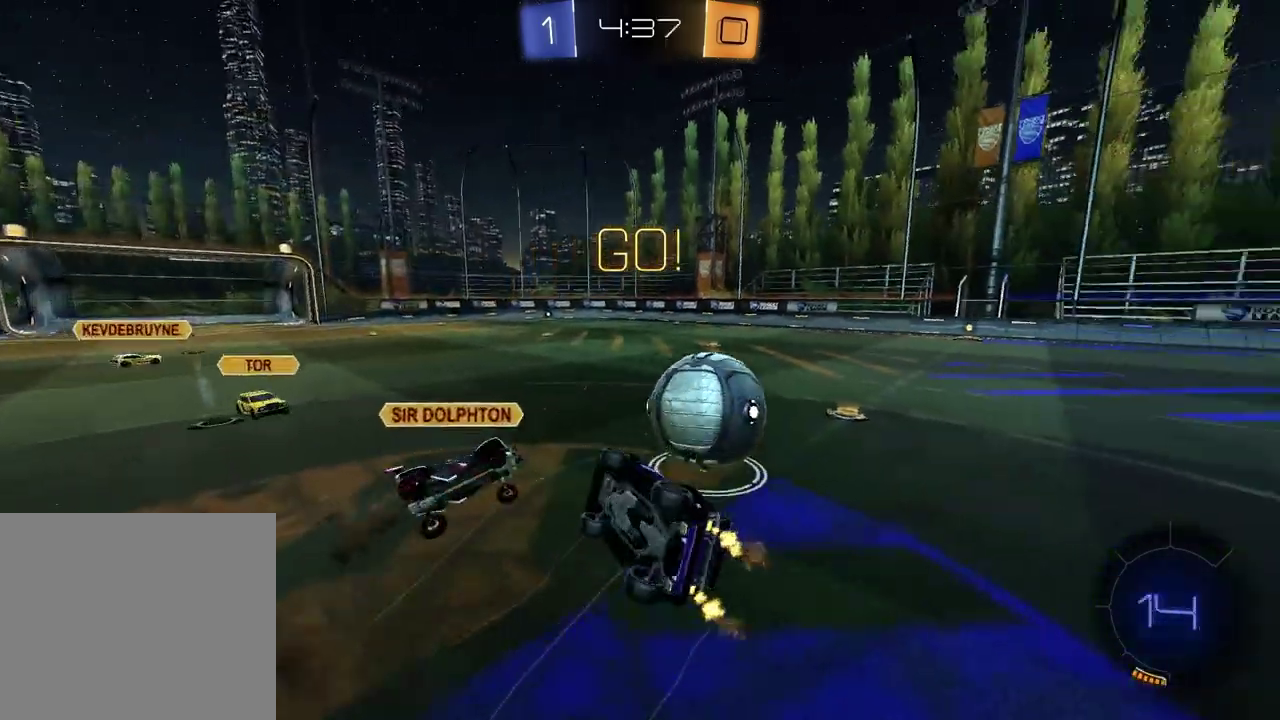
{"buttons": [], "left_stick": "up", "right_stick": "center", "events": [[67, "R2", "up"], [217, "left_stick", "left"], [300, "left_stick", "up-left"], [350, "left_stick", "down-right"], [450, "left_stick", "up"], [500, "SQUARE", "up"]]}
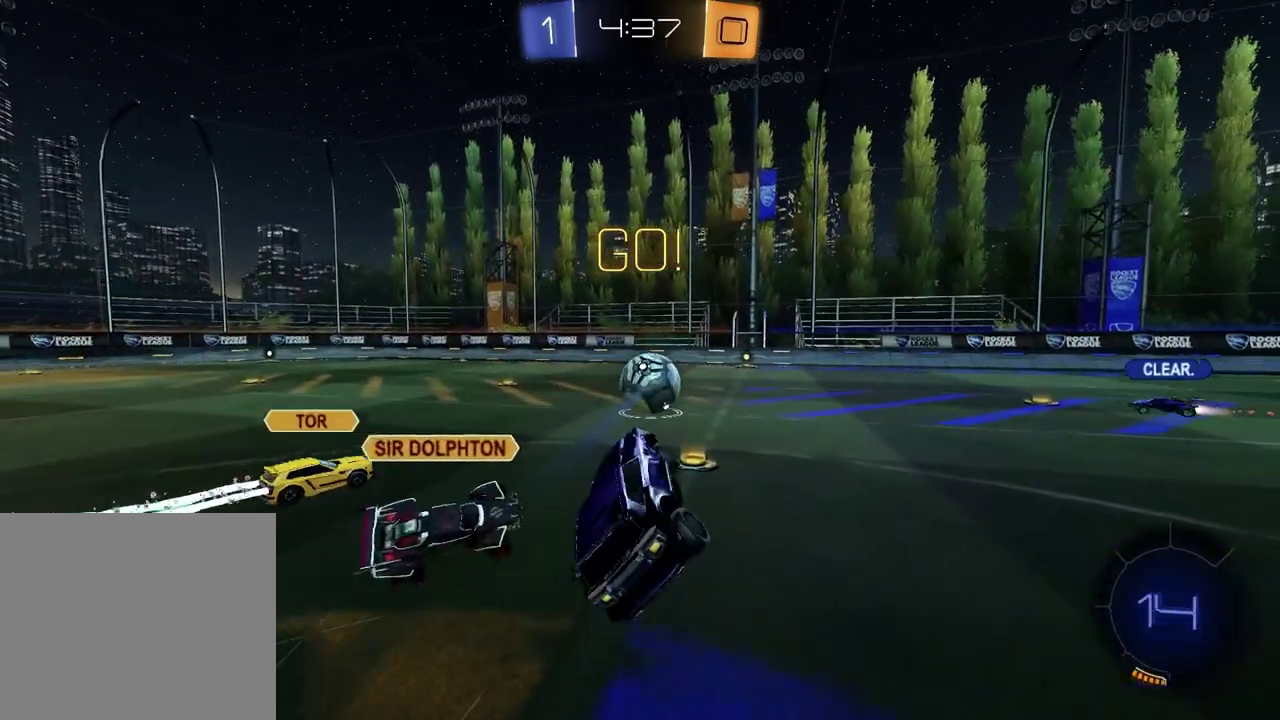
{"buttons": ["R2"], "left_stick": "right", "right_stick": "center", "events": [[33, "R2", "down"], [100, "left_stick", "up-right"], [183, "left_stick", "center"], [367, "left_stick", "right"]]}